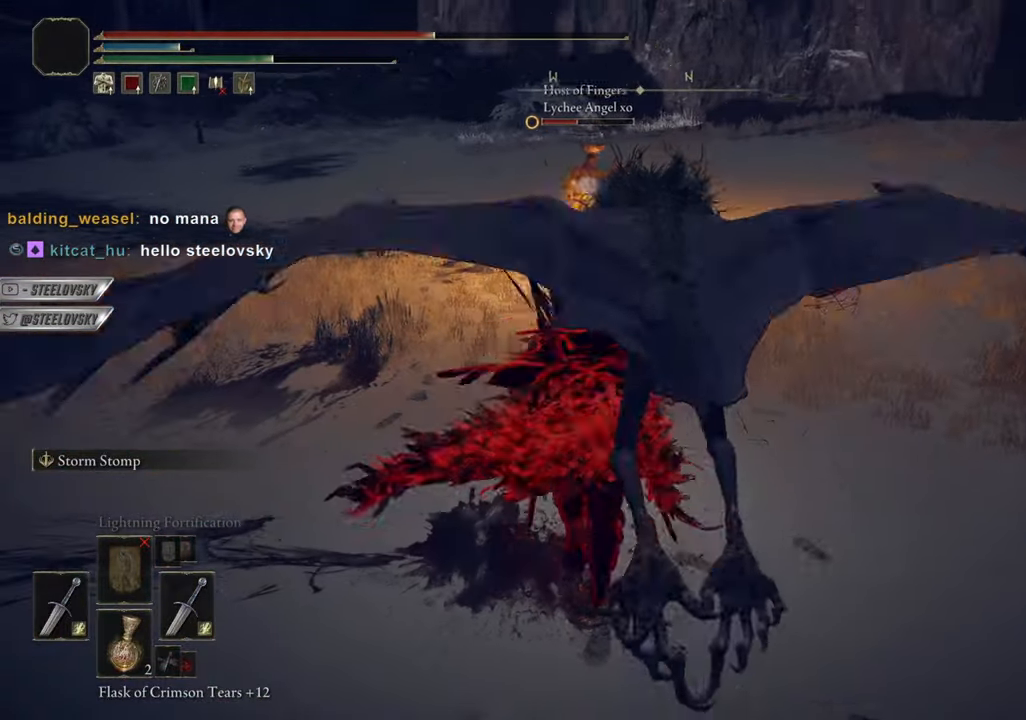
Gameplay with a controller (PlayStation layout); each line is a JSON object with the inputs held at the frame after it. "events" lists button and stick changes between this image and that frame as [ms after this image, input, new state], when the widget could be followed in between. Not read: START.
{"buttons": ["CIRCLE"], "left_stick": "up-left", "right_stick": "center", "events": [[16, "R3", "up"]]}
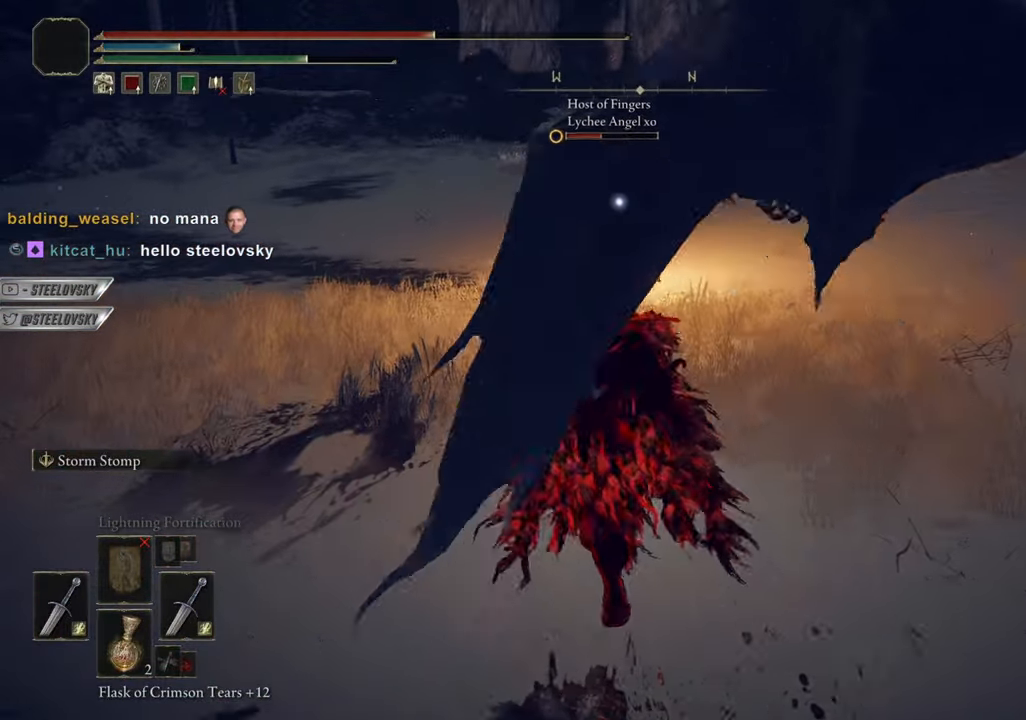
{"buttons": [], "left_stick": "center", "right_stick": "center", "events": [[16, "R3", "down"], [100, "L3", "down"], [100, "left_stick", "up"], [166, "R3", "up"], [250, "L3", "up"], [250, "R3", "down"], [250, "left_stick", "up-left"], [266, "L1", "down"], [283, "right_stick", "up"], [333, "right_stick", "center"], [367, "CIRCLE", "up"], [367, "L1", "up"], [367, "R3", "up"], [500, "left_stick", "center"]]}
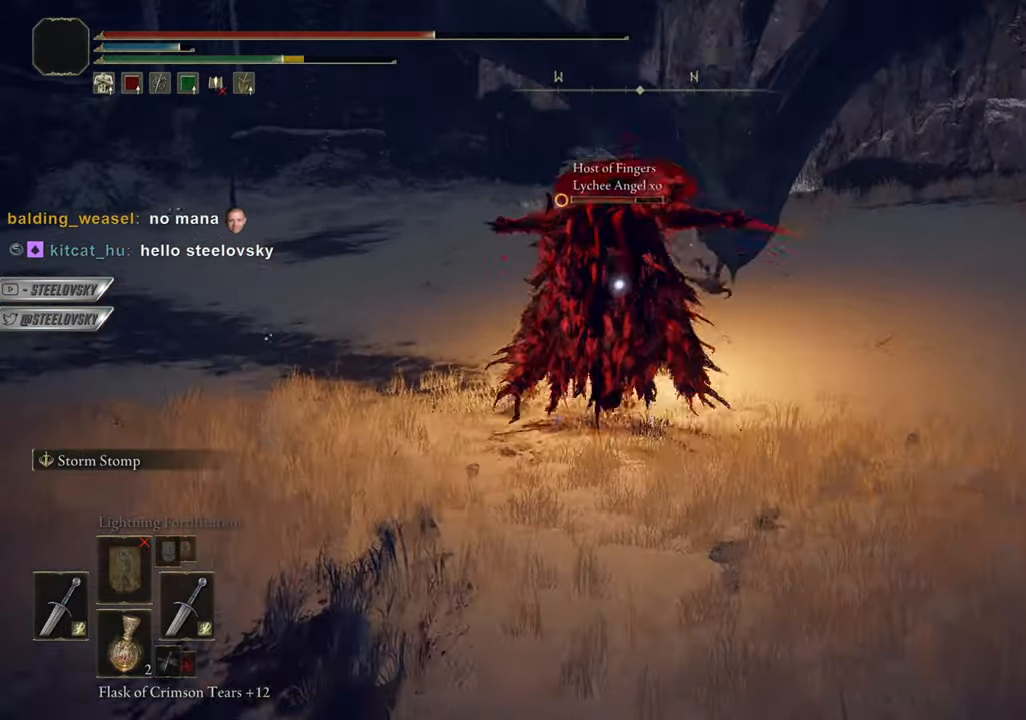
{"buttons": ["CIRCLE"], "left_stick": "left", "right_stick": "center", "events": [[434, "CIRCLE", "down"], [450, "left_stick", "left"]]}
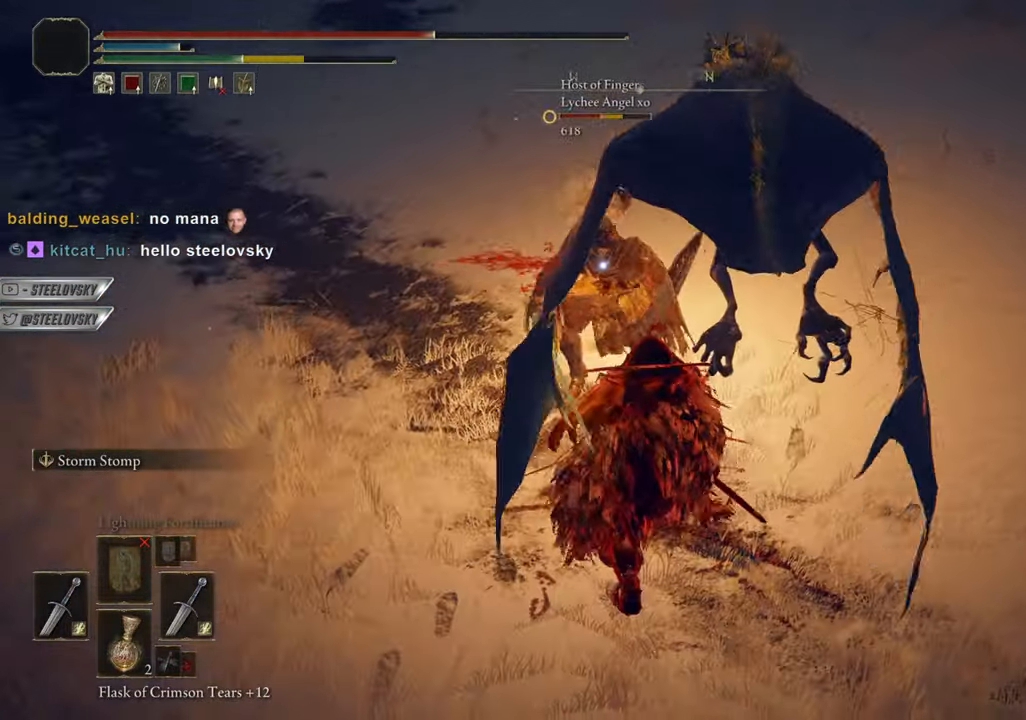
{"buttons": ["CIRCLE"], "left_stick": "center", "right_stick": "center", "events": [[216, "left_stick", "center"]]}